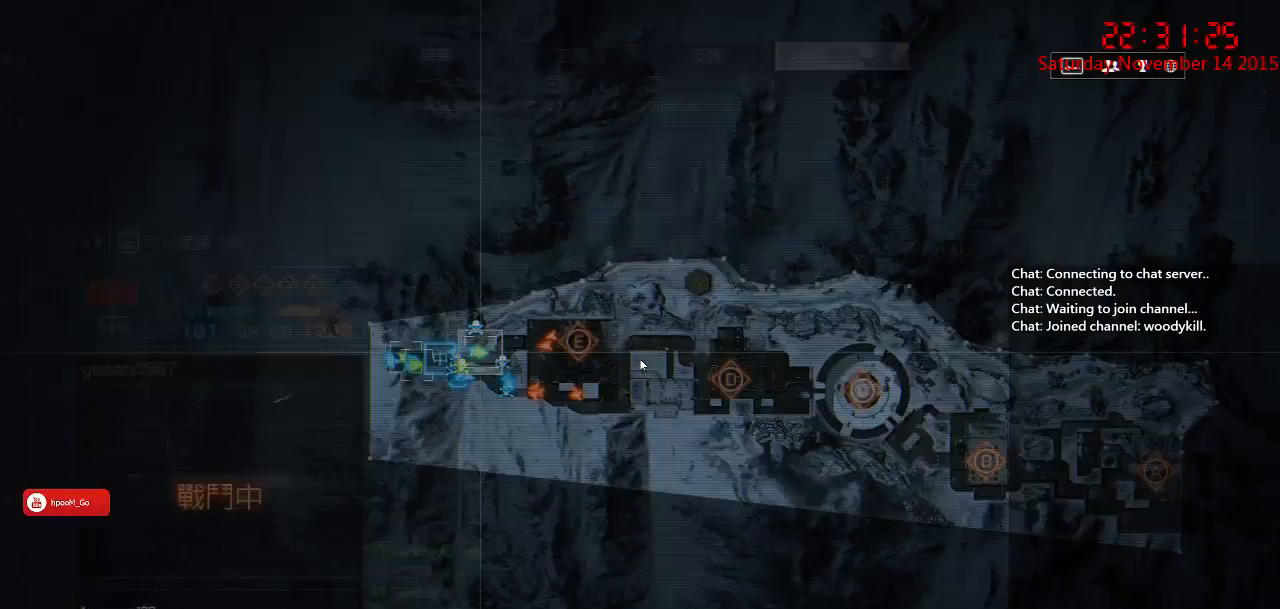
Gameplay with keyboard and mouse; each line is a JSON object with the keys and mouse buttons held at the frame after it. "events" lists presses ("down") and releases ("up") of "1", "2", "3", "4", "5", "a", "c", "caps_lock", "ctrl", "d", "e", "f", "g", "q", "r", "s", "shift", "space", "tab", "w", "x", "z", "mouse_left" and "mouse_right" between this image and that frame as [ms after this image, input, new state], when the widget could be followed in between. "mouse_left", "mouse_right" = the "left", "right" buttons of the "mouse" list. No other keys are recorded. Mouse movement is not recorded. Not read: other_keys.
{"keys": [], "mouse": [], "events": []}
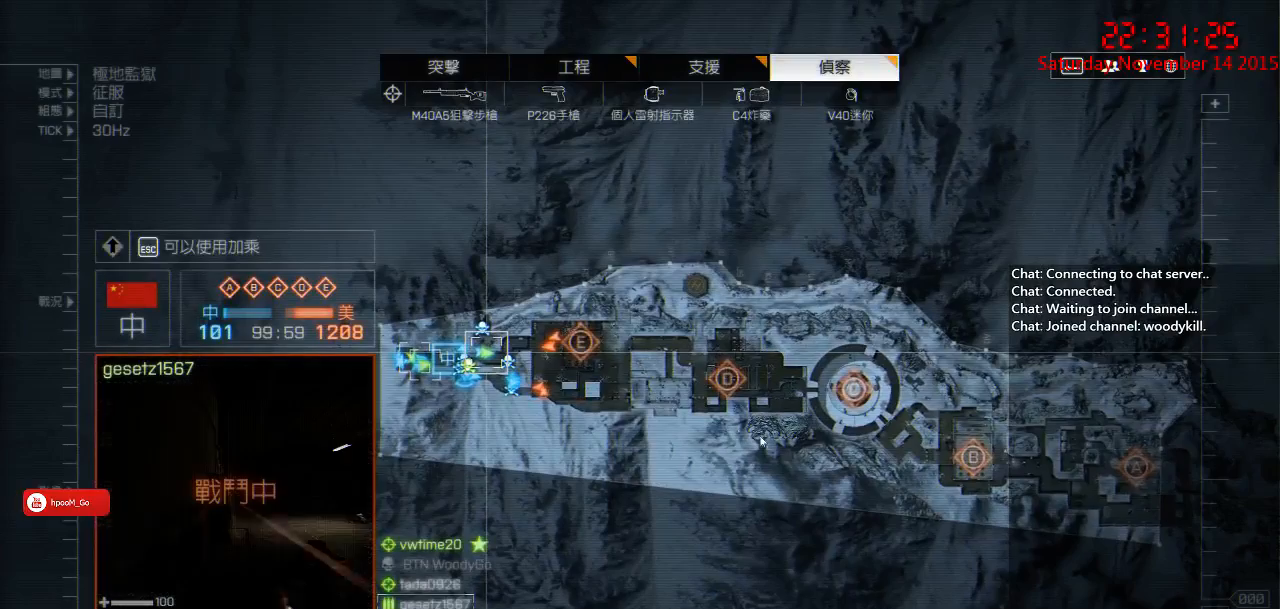
{"keys": [], "mouse": [], "events": []}
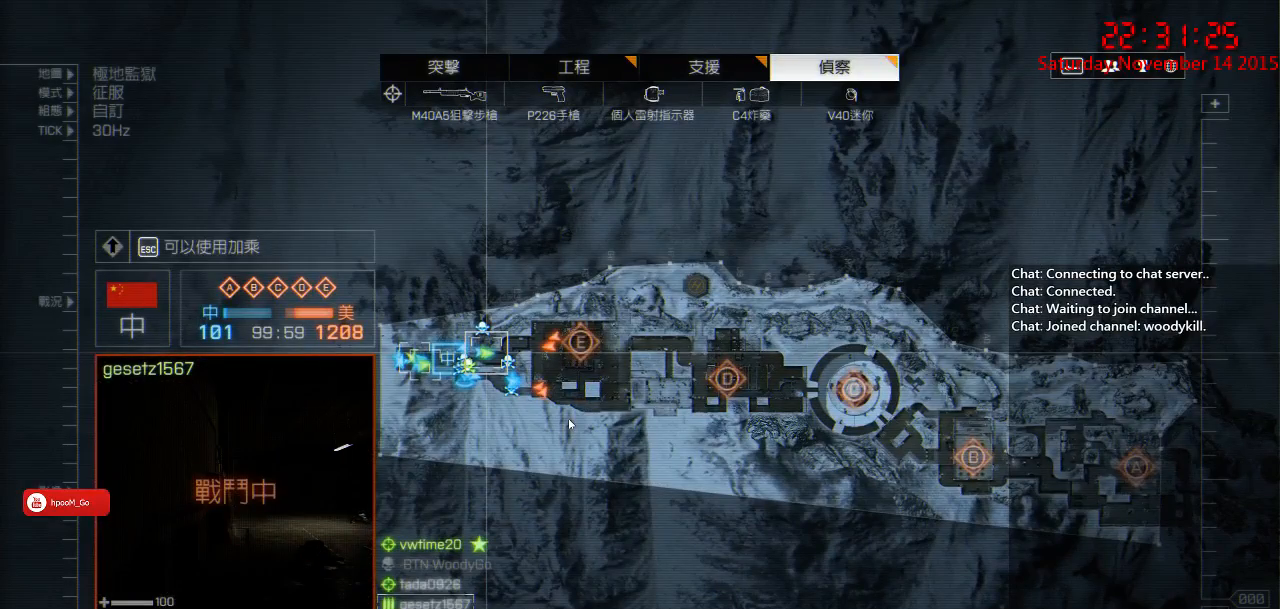
{"keys": [], "mouse": [], "events": []}
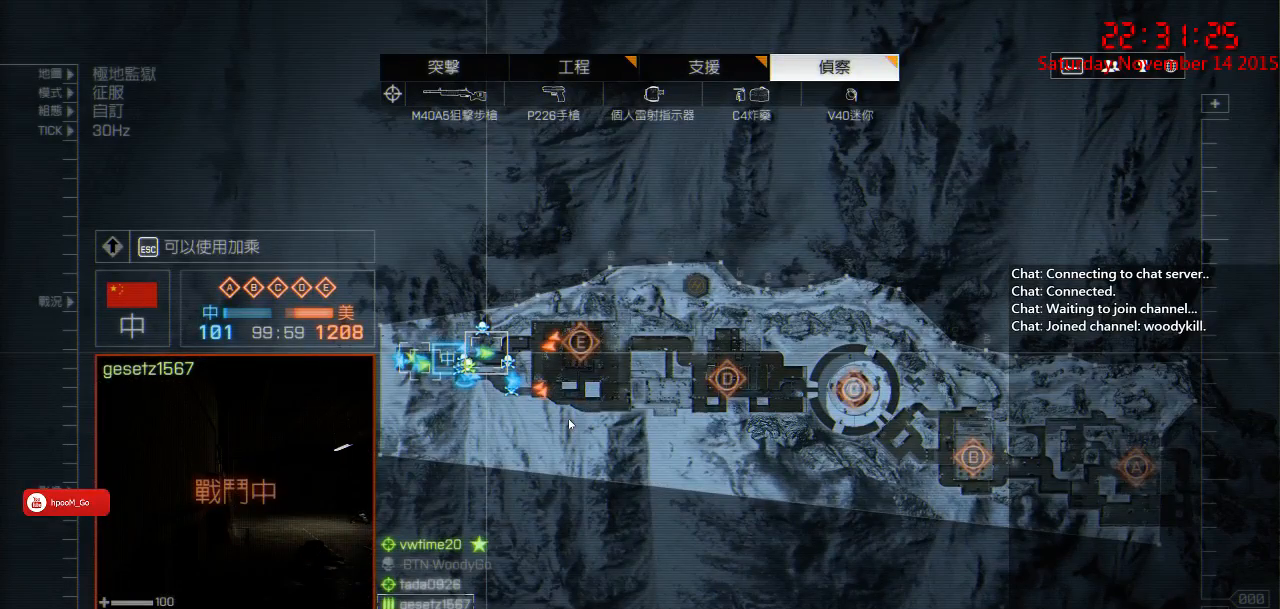
{"keys": [], "mouse": [], "events": [[150, "mouse_left", "down"], [217, "mouse_left", "up"], [283, "mouse_left", "down"], [350, "mouse_left", "up"]]}
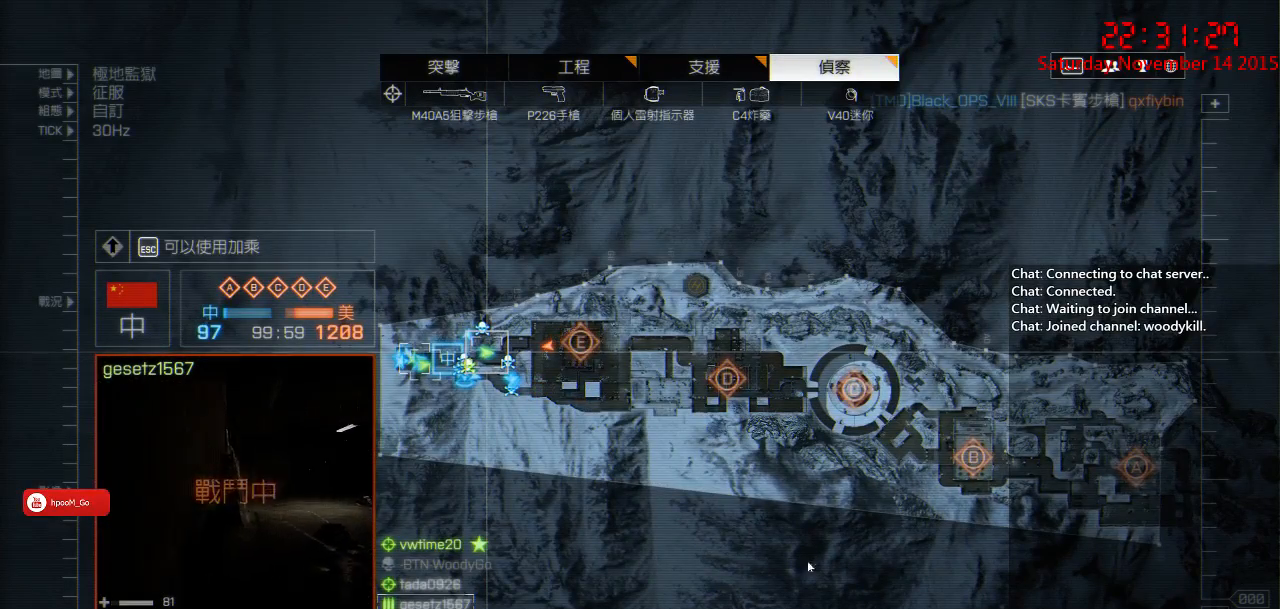
{"keys": [], "mouse": ["left"], "events": [[500, "mouse_left", "down"]]}
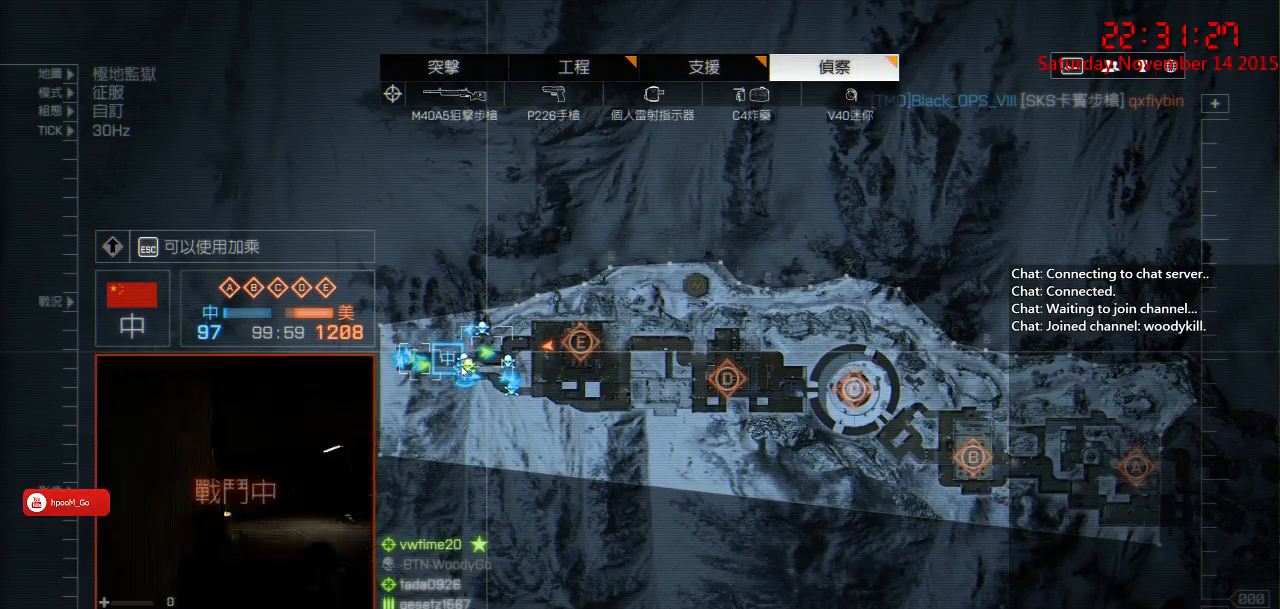
{"keys": [], "mouse": [], "events": [[167, "mouse_left", "up"]]}
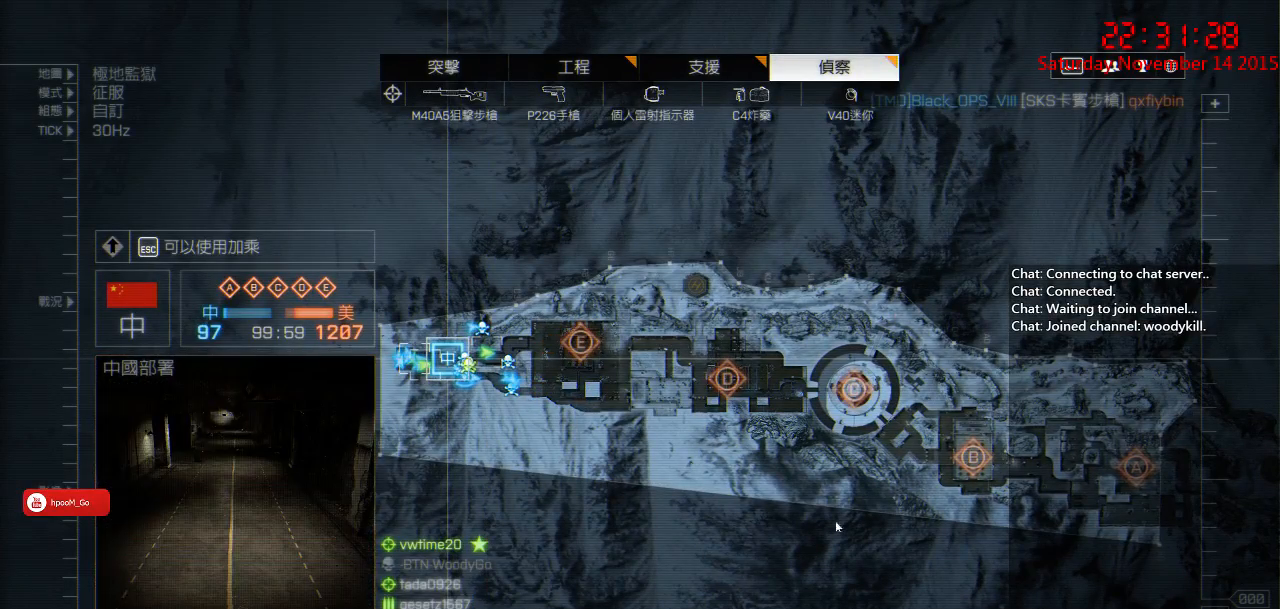
{"keys": [], "mouse": [], "events": [[267, "mouse_left", "down"], [383, "mouse_left", "up"]]}
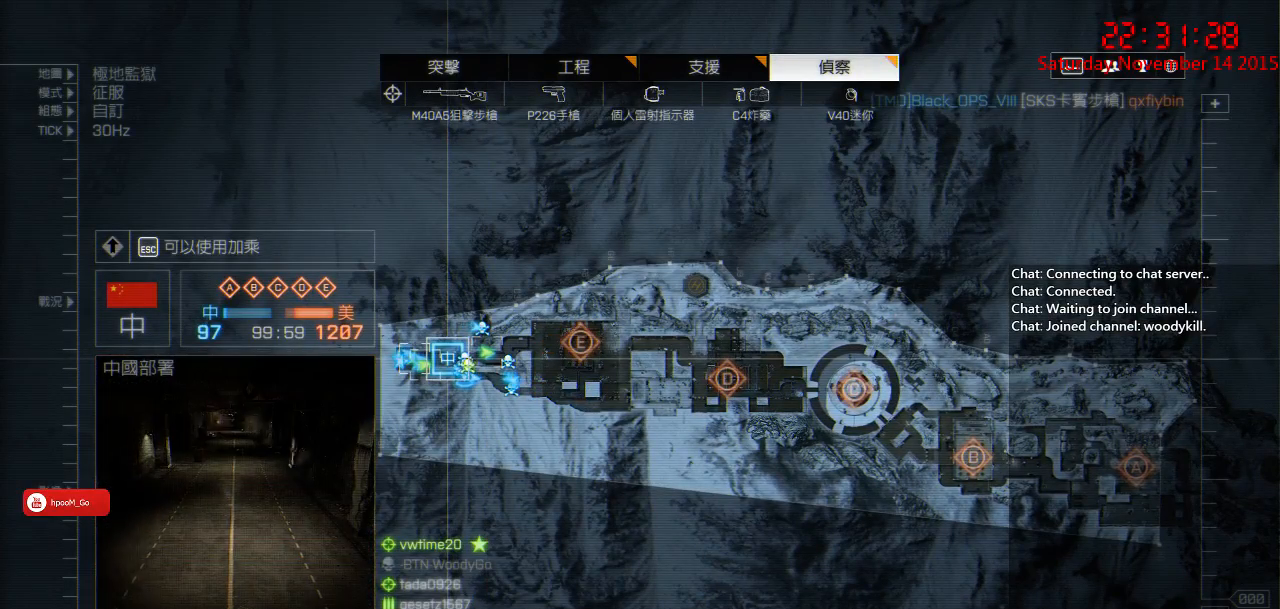
{"keys": ["a"], "mouse": [], "events": [[167, "a", "down"]]}
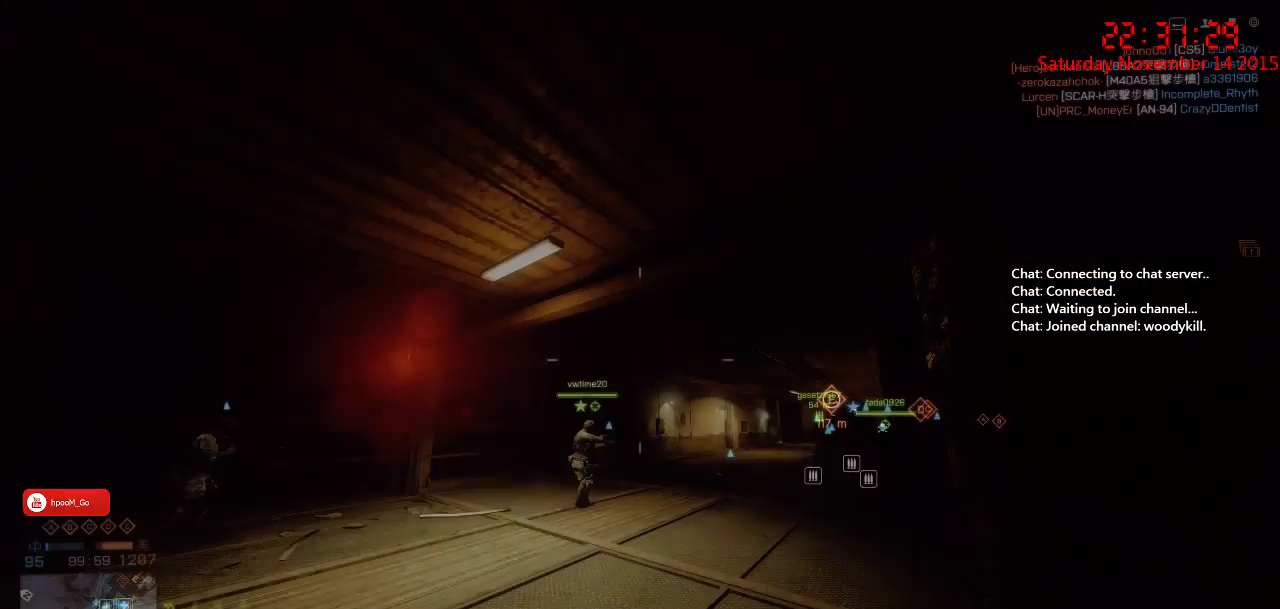
{"keys": ["a", "shift", "w"], "mouse": [], "events": [[150, "w", "down"], [200, "shift", "down"]]}
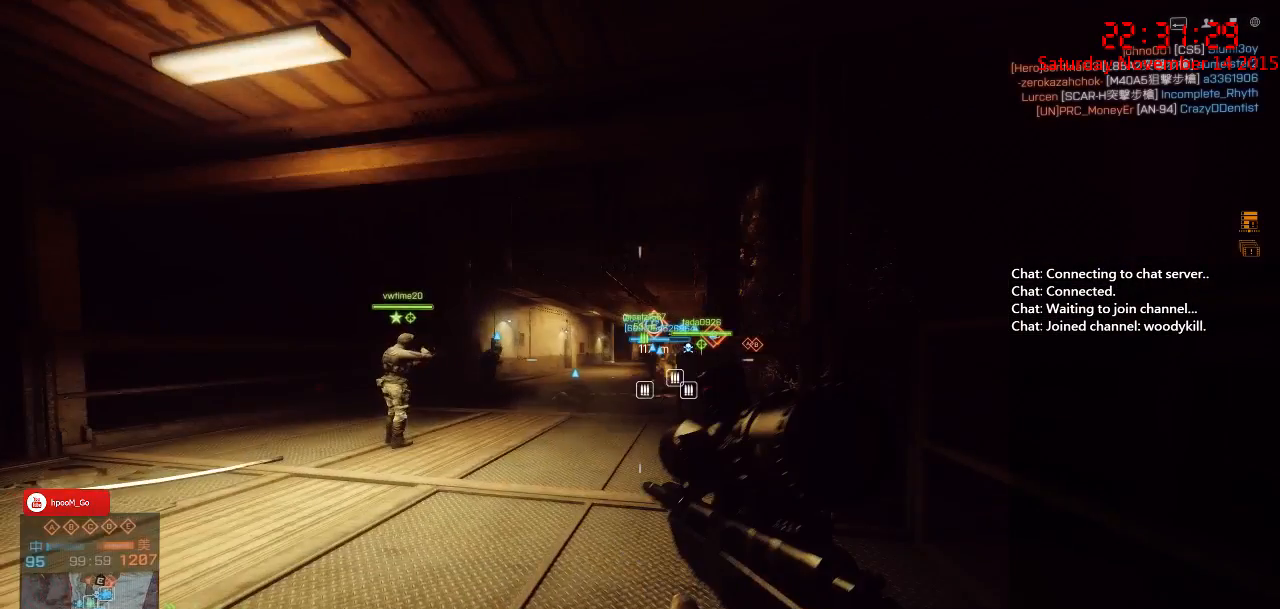
{"keys": ["d", "shift", "w"], "mouse": [], "events": [[133, "a", "up"], [150, "a", "down"], [167, "a", "up"], [250, "d", "down"]]}
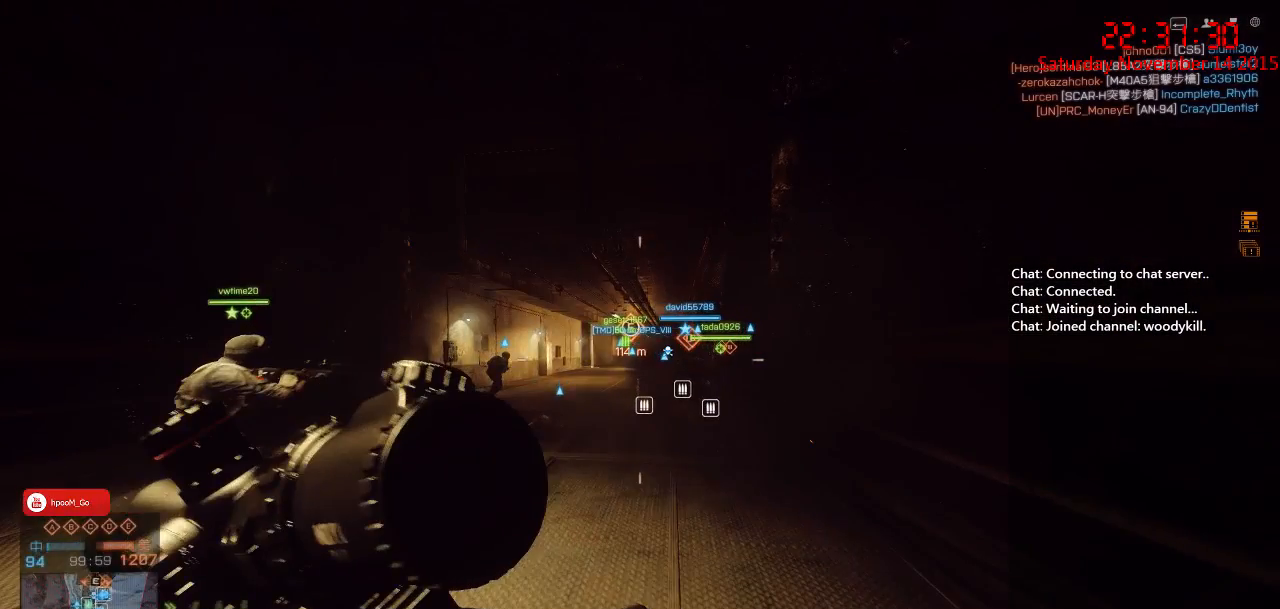
{"keys": ["a", "w"], "mouse": ["right"], "events": [[250, "d", "up"], [250, "shift", "up"], [350, "a", "down"], [417, "mouse_right", "down"]]}
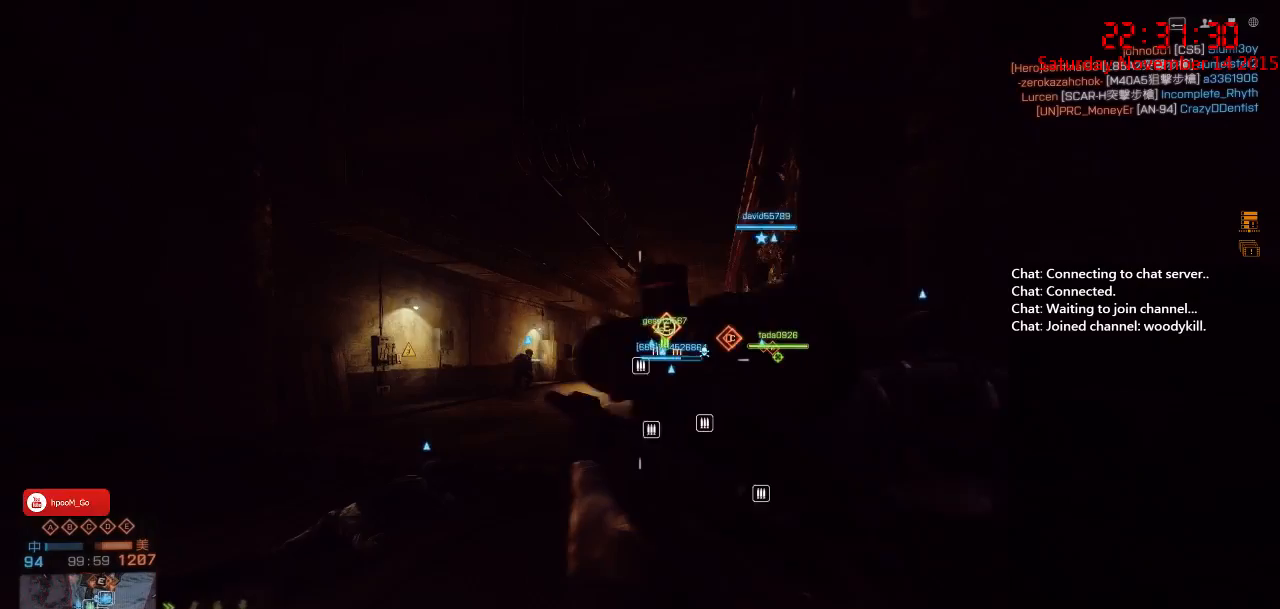
{"keys": ["a", "ctrl", "s"], "mouse": ["right"], "events": [[17, "ctrl", "down"], [433, "w", "up"], [483, "s", "down"]]}
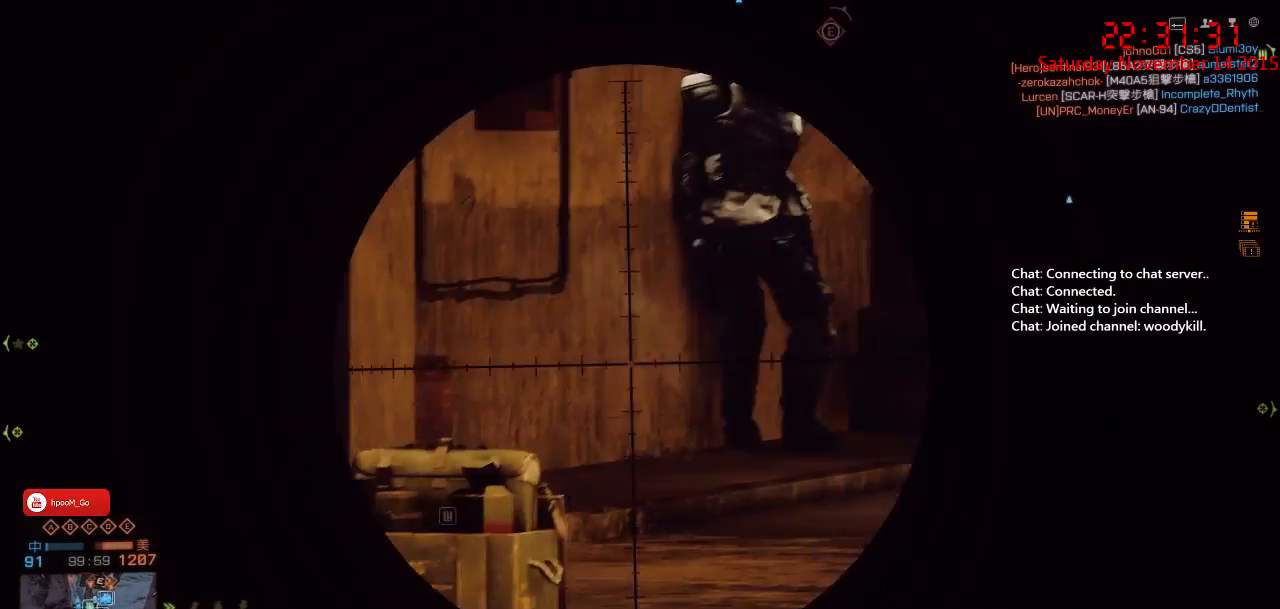
{"keys": ["ctrl", "s"], "mouse": ["right"], "events": [[50, "a", "up"]]}
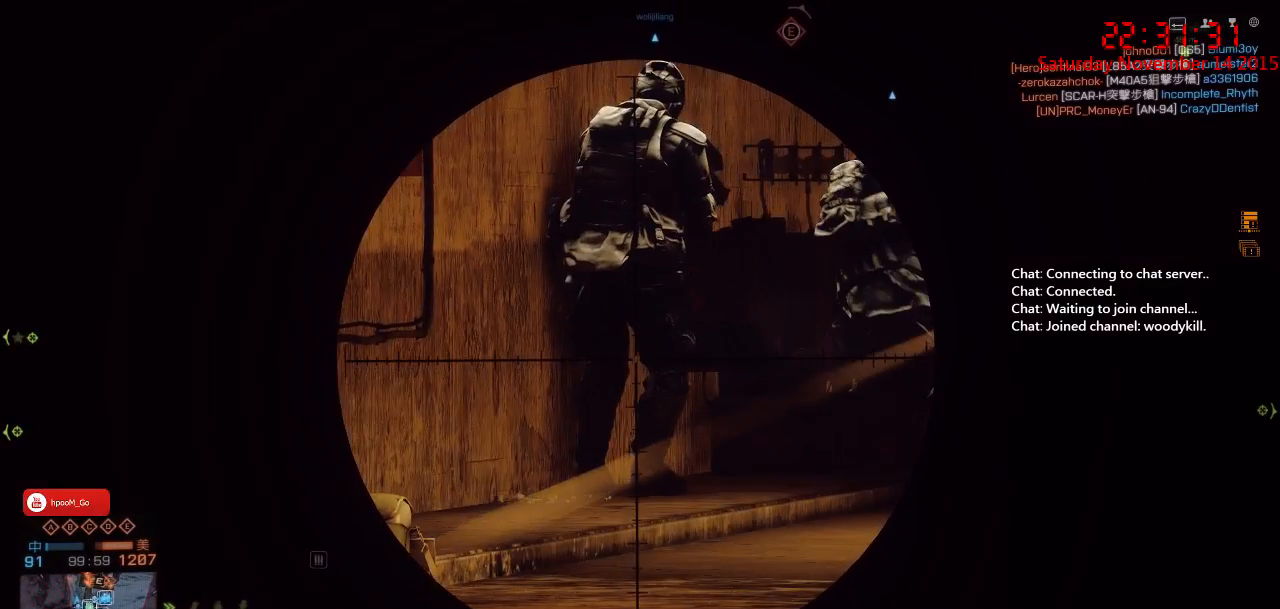
{"keys": ["ctrl"], "mouse": ["right"], "events": [[400, "s", "up"]]}
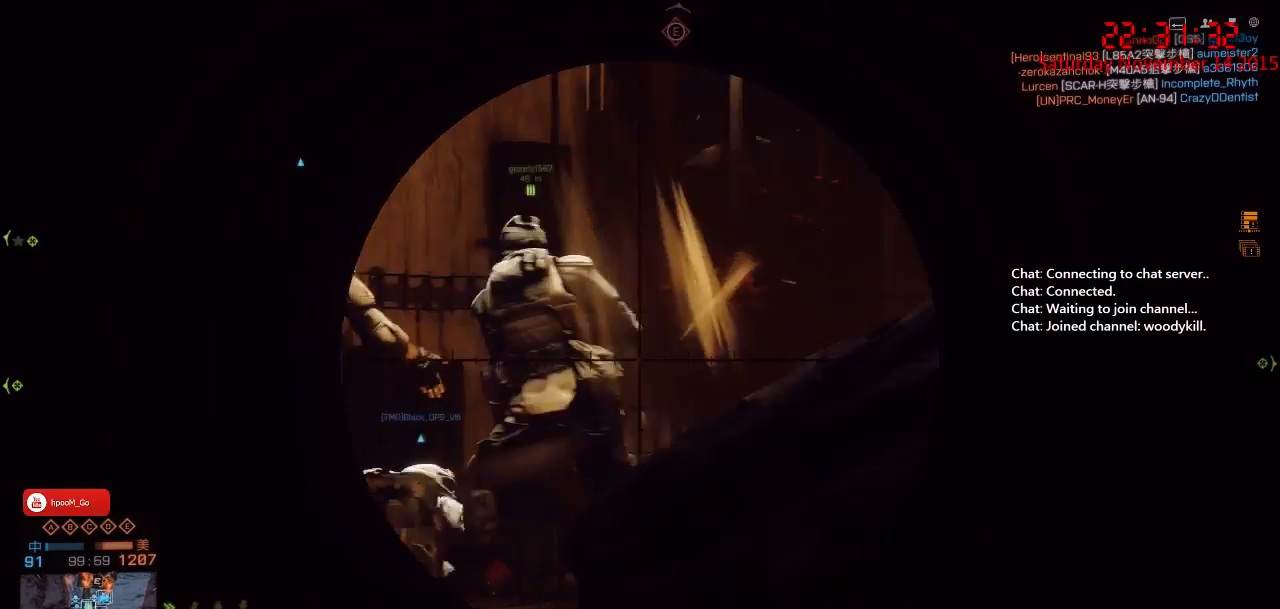
{"keys": ["a", "ctrl"], "mouse": ["right"], "events": [[367, "a", "down"]]}
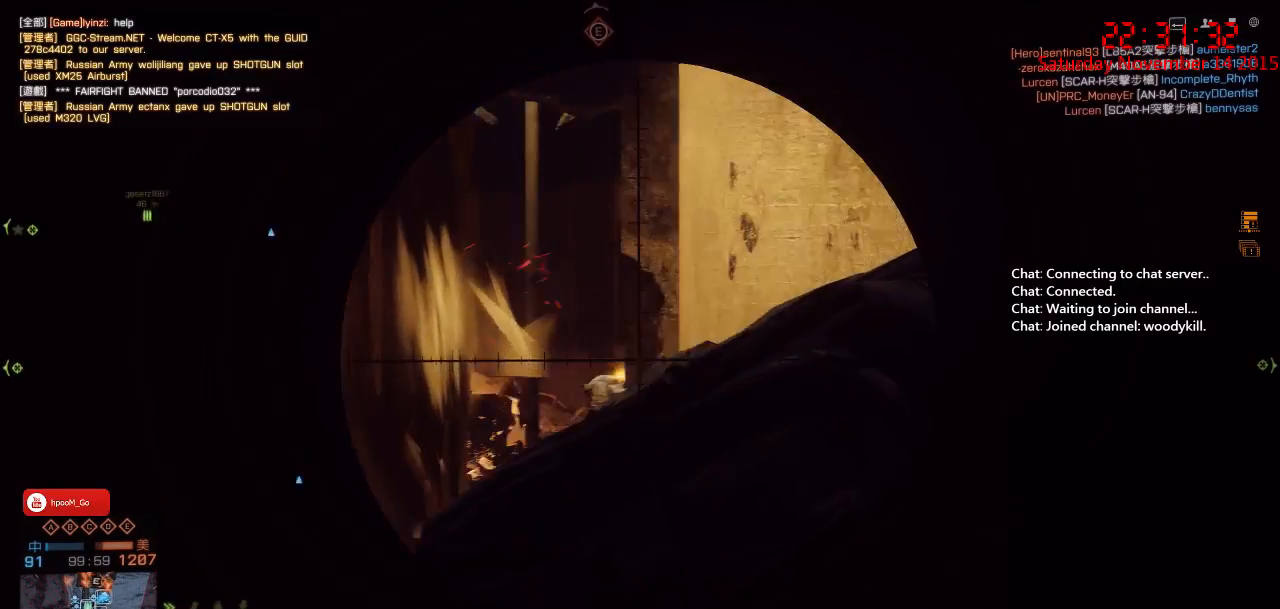
{"keys": ["ctrl"], "mouse": ["right"], "events": [[150, "a", "up"]]}
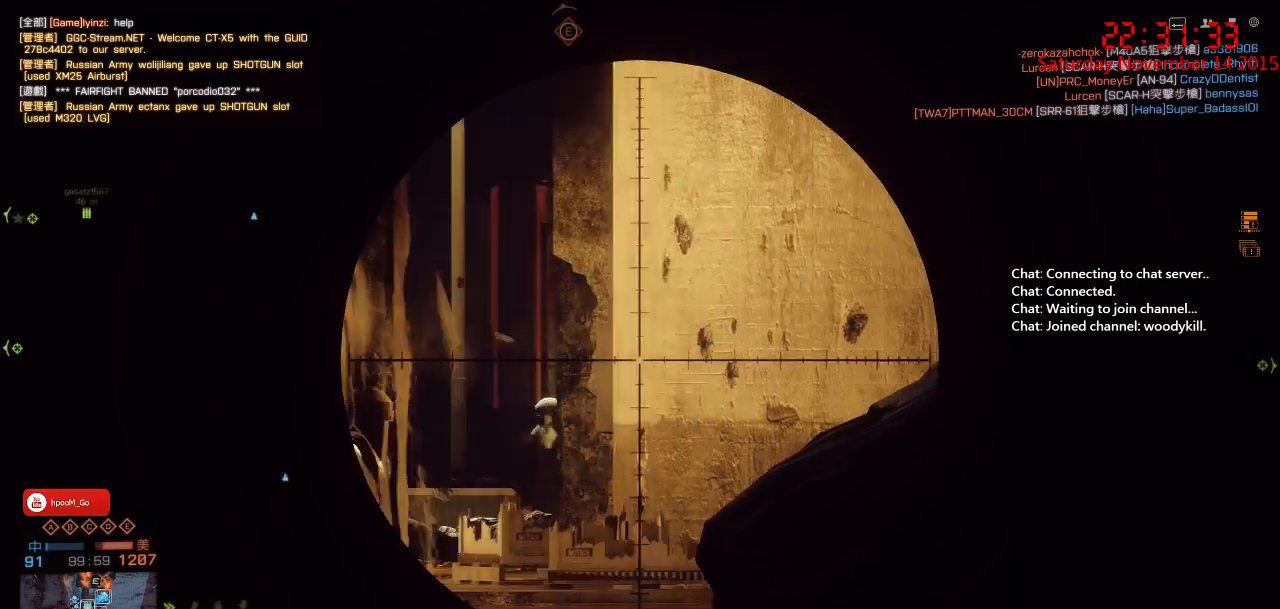
{"keys": ["ctrl"], "mouse": ["left", "right"], "events": [[450, "mouse_left", "down"]]}
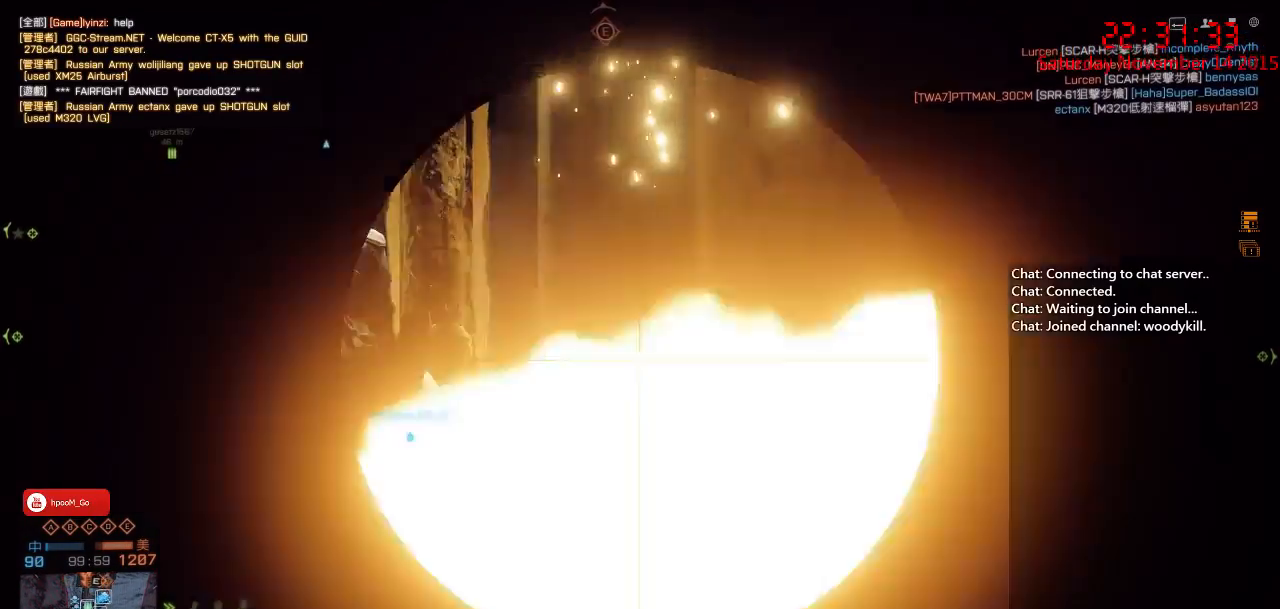
{"keys": ["ctrl", "d"], "mouse": [], "events": [[167, "mouse_left", "up"], [283, "mouse_right", "up"], [467, "d", "down"]]}
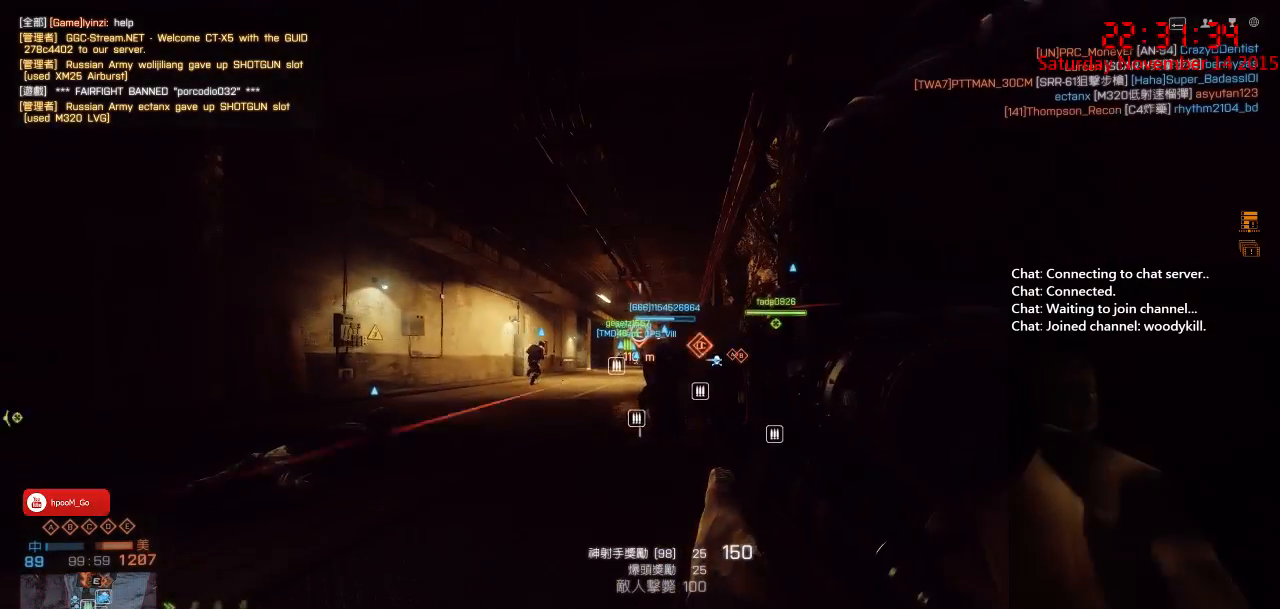
{"keys": ["ctrl", "d"], "mouse": [], "events": [[267, "d", "up"], [400, "d", "down"]]}
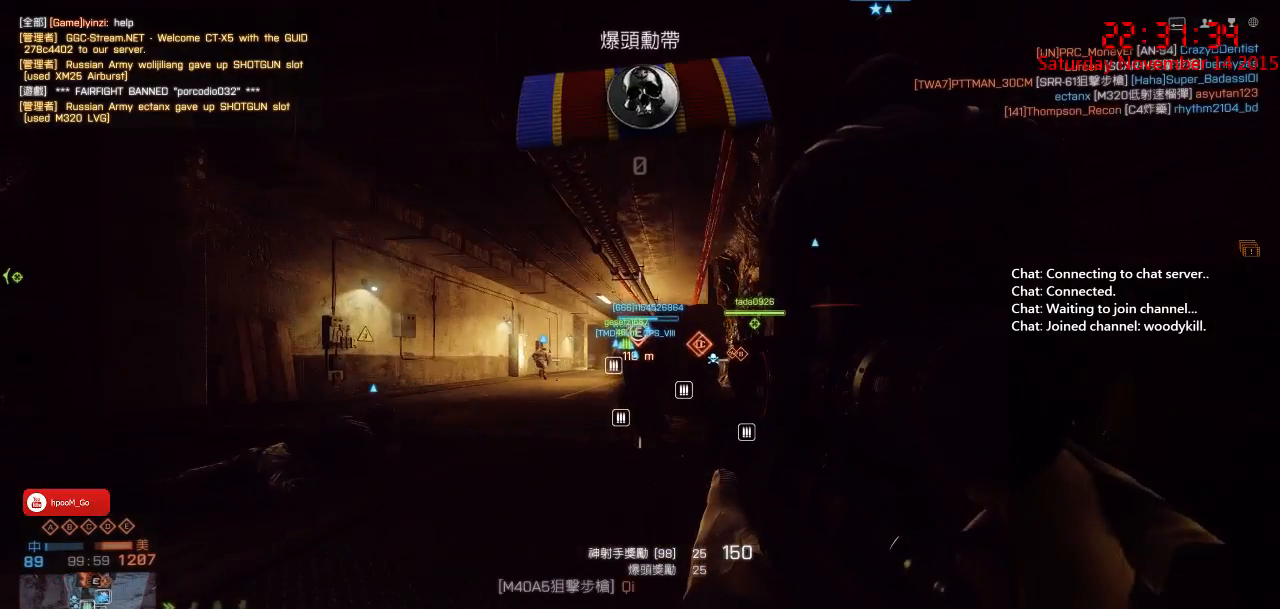
{"keys": ["a", "ctrl"], "mouse": ["right"], "events": [[383, "a", "down"], [383, "d", "up"], [383, "mouse_right", "down"]]}
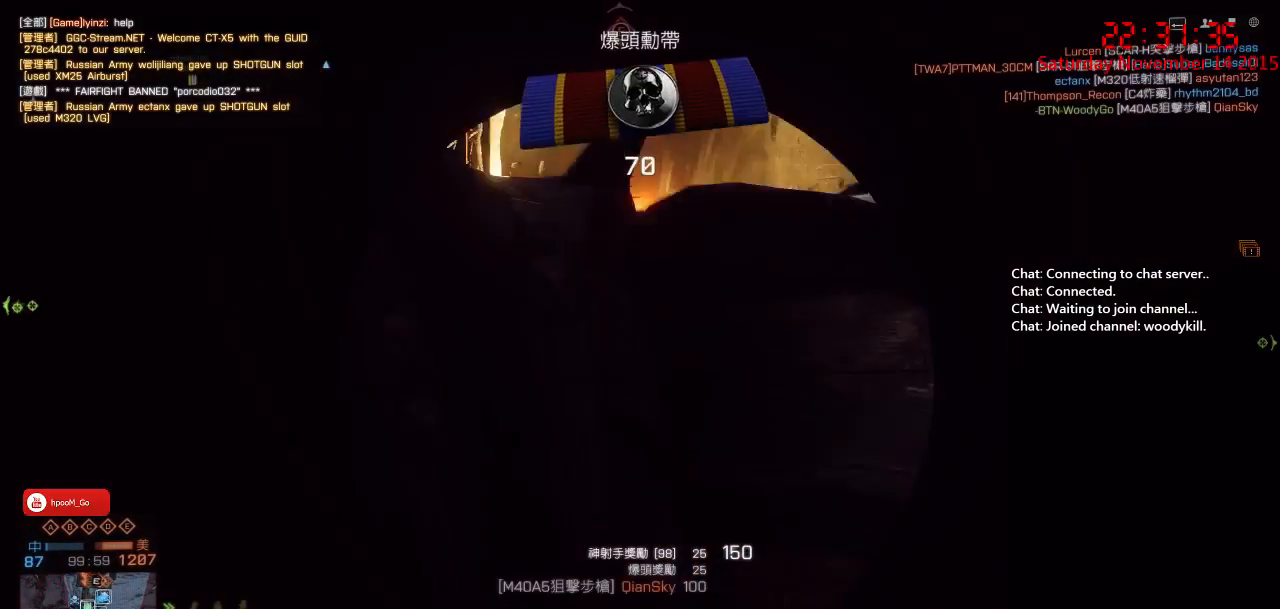
{"keys": ["a", "ctrl"], "mouse": ["right"], "events": [[117, "a", "up"], [500, "a", "down"]]}
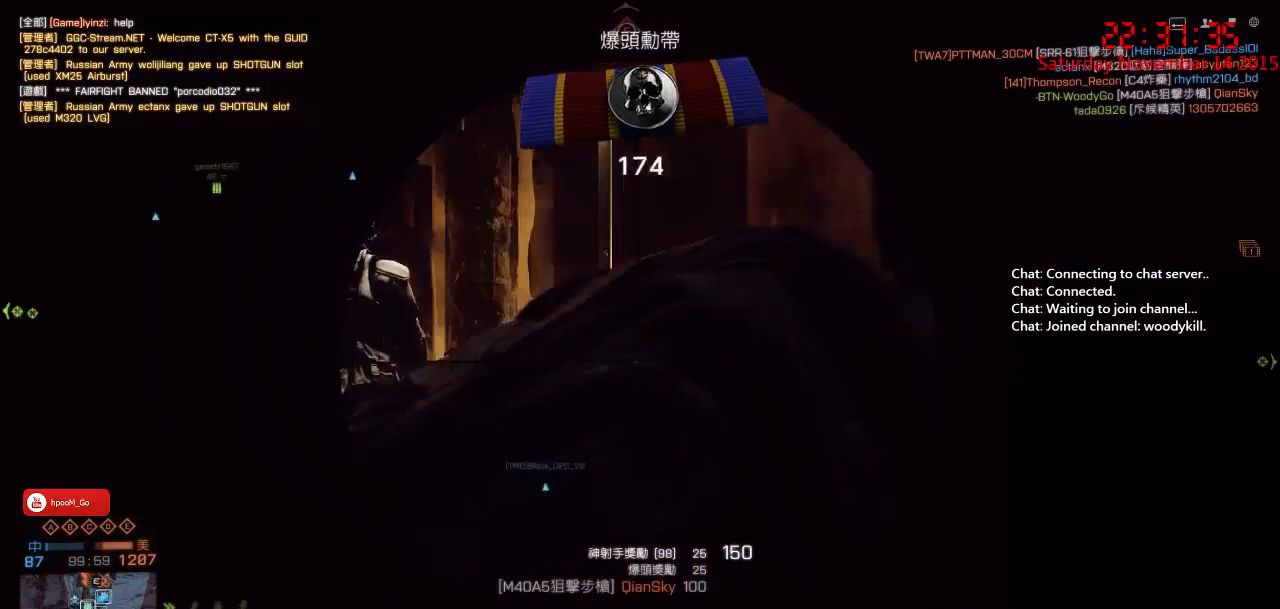
{"keys": ["ctrl"], "mouse": ["right"], "events": [[33, "a", "up"], [367, "a", "down"], [450, "a", "up"]]}
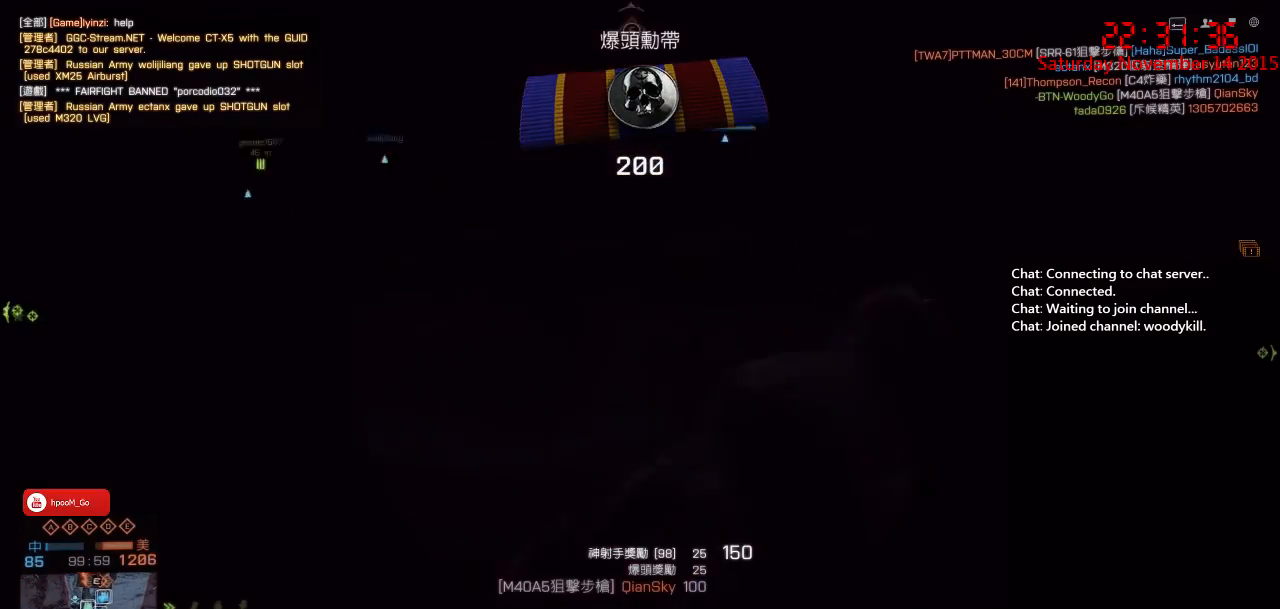
{"keys": [], "mouse": ["right"], "events": [[83, "ctrl", "up"]]}
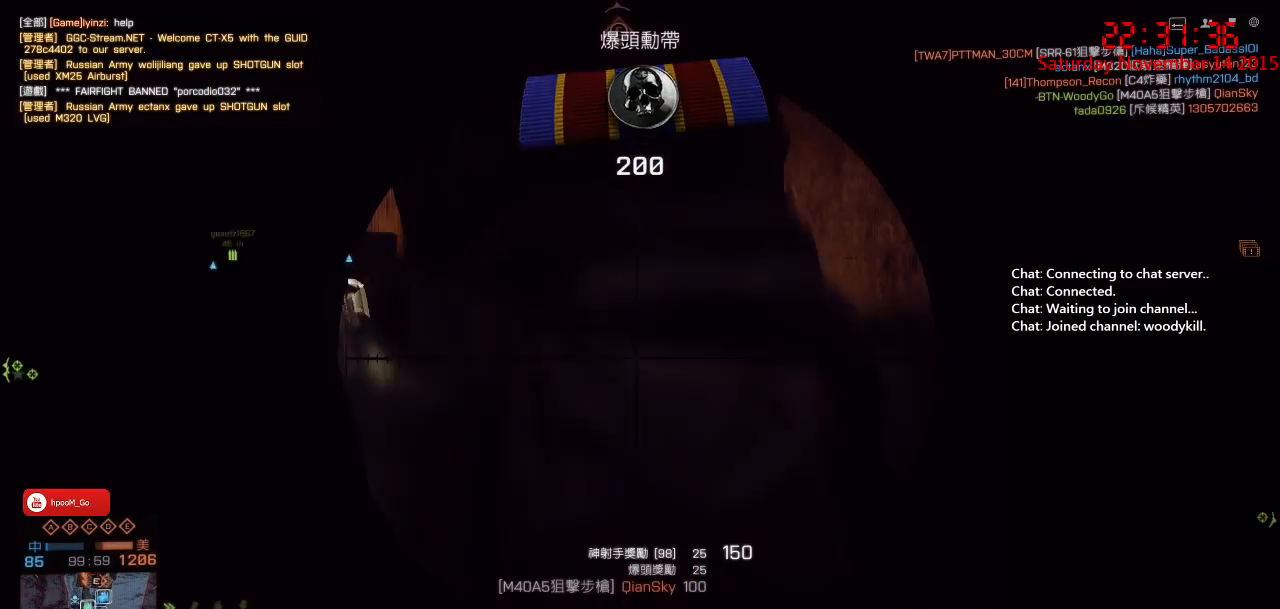
{"keys": [], "mouse": ["right"], "events": []}
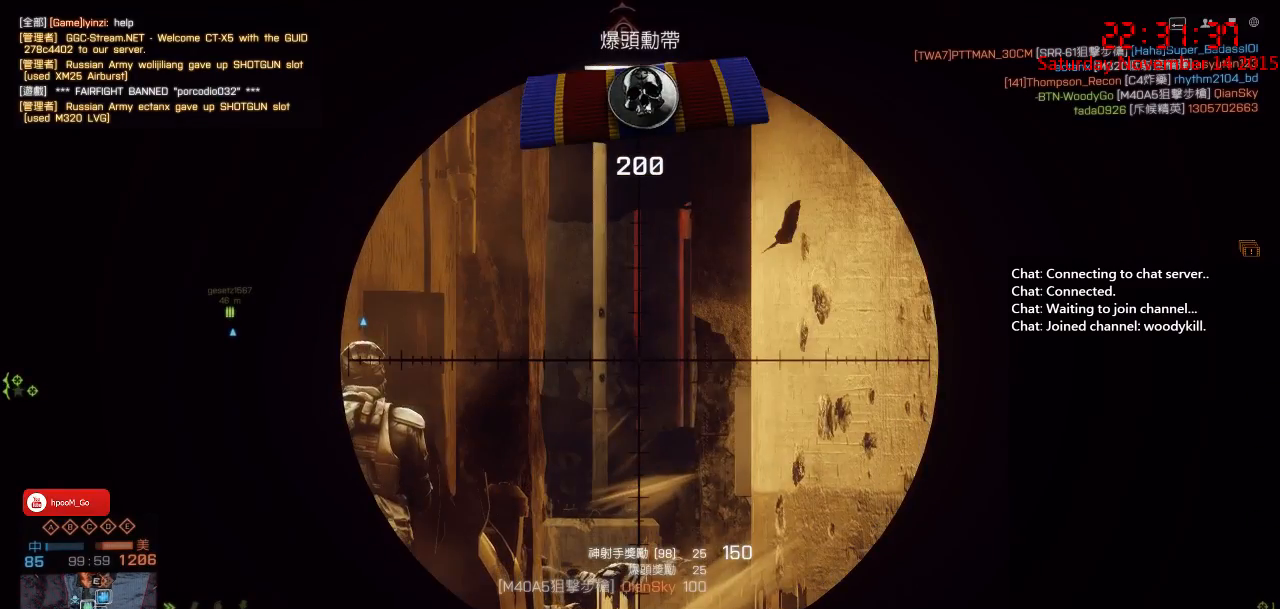
{"keys": [], "mouse": ["right"], "events": []}
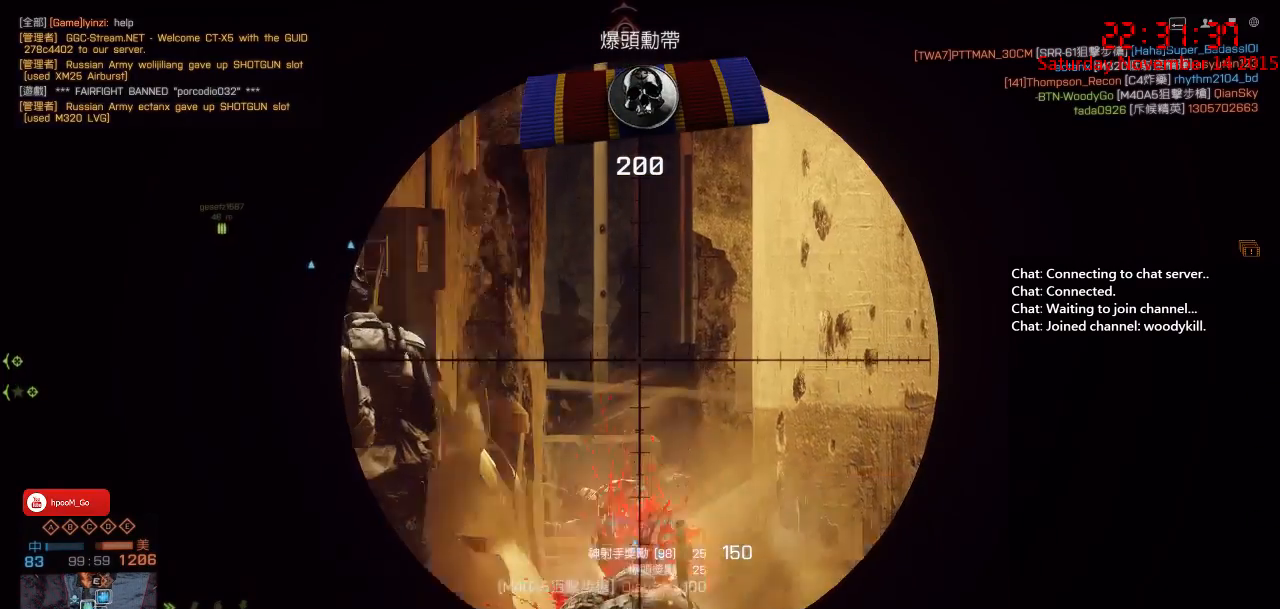
{"keys": ["shift"], "mouse": ["right"], "events": [[500, "shift", "down"]]}
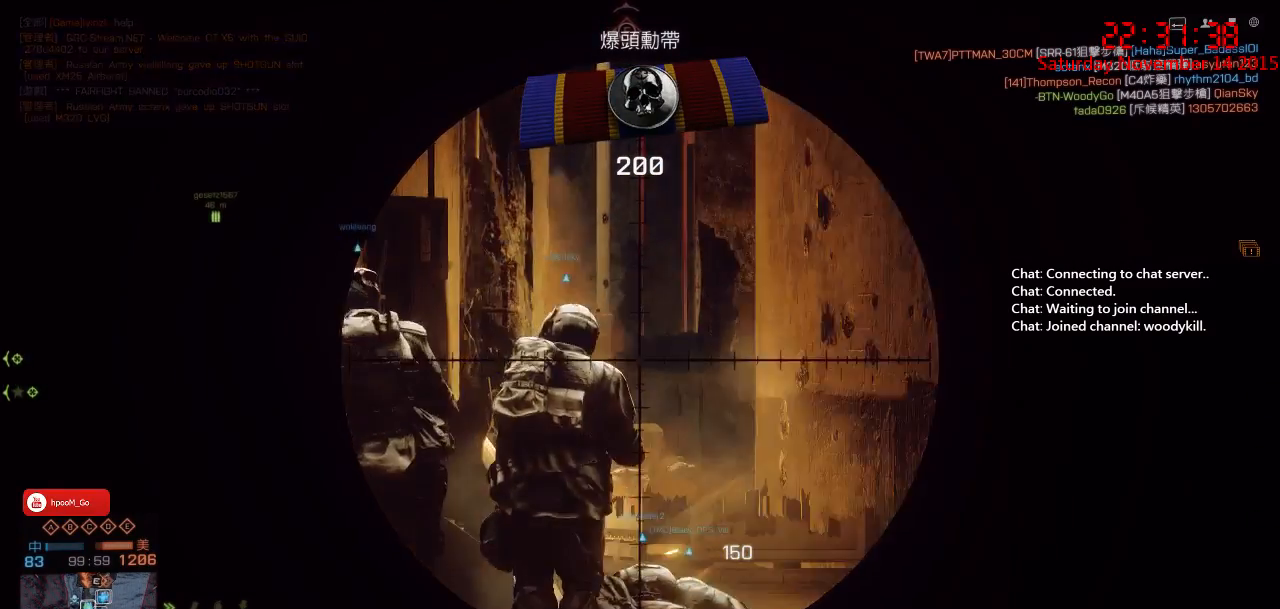
{"keys": ["shift"], "mouse": ["right"], "events": []}
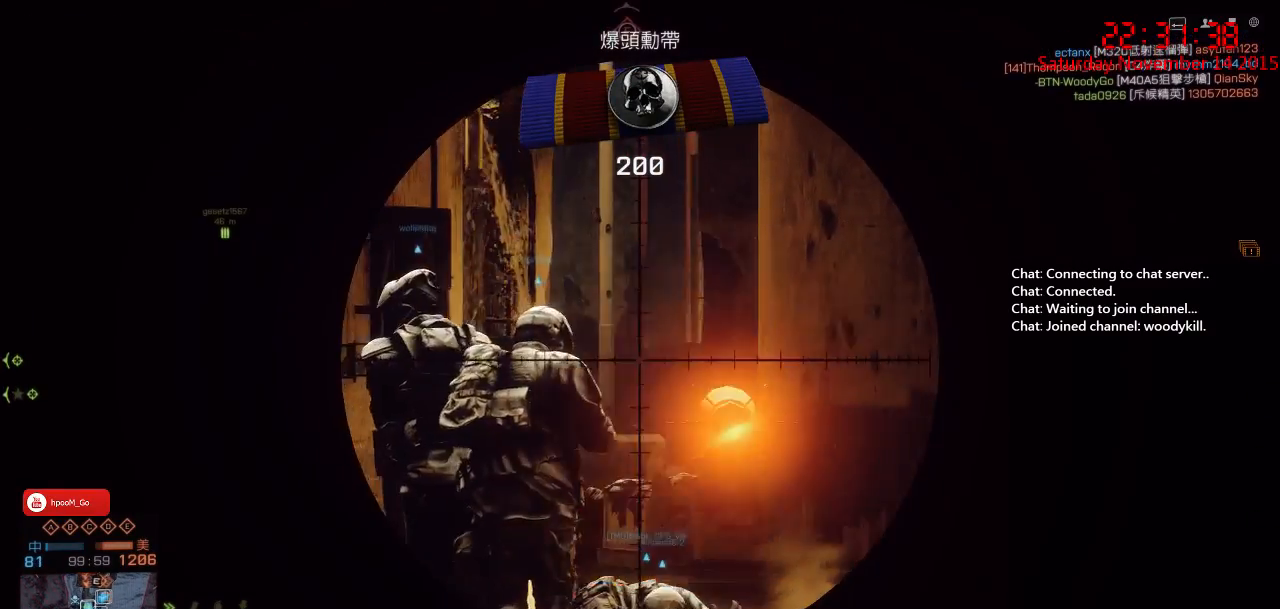
{"keys": [], "mouse": ["right"], "events": [[333, "shift", "up"]]}
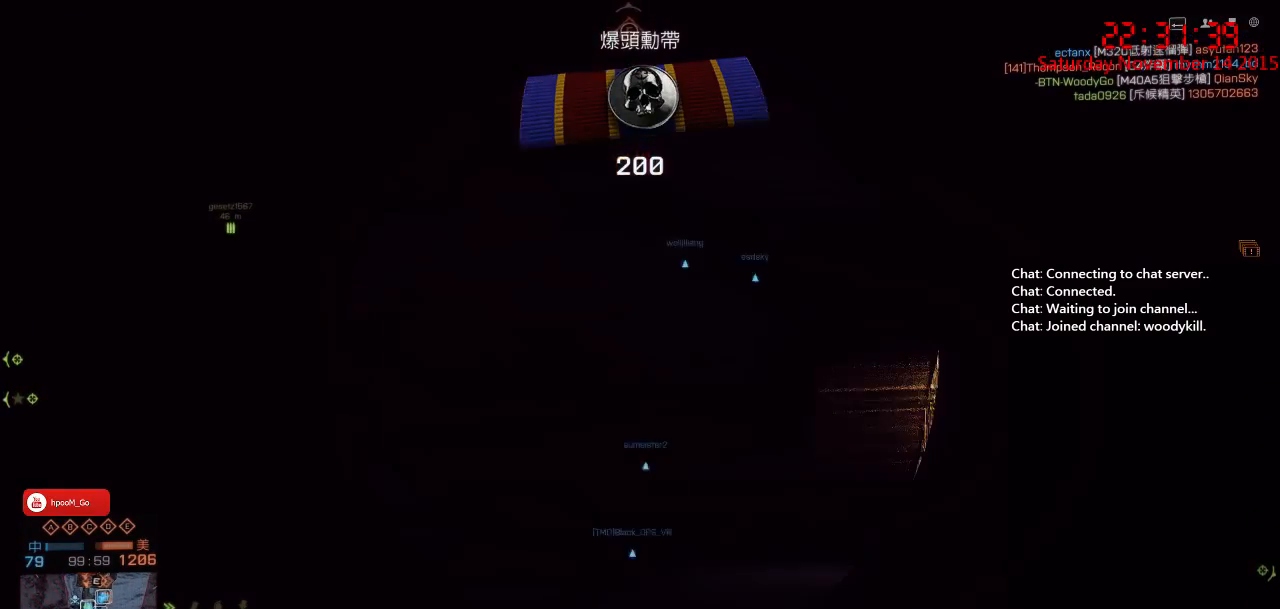
{"keys": [], "mouse": ["right"], "events": []}